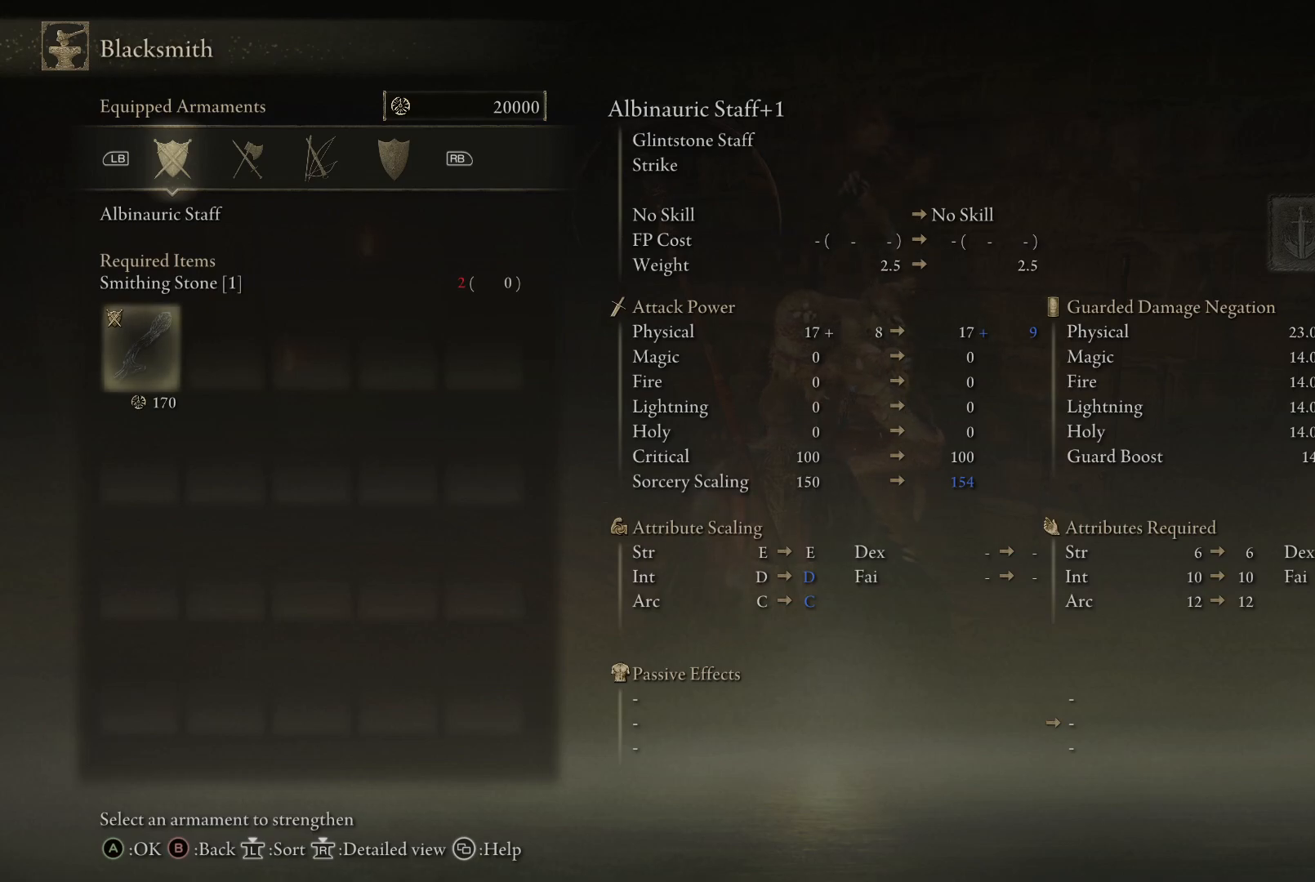
Gameplay with a controller (Xbox layout); each line is a JSON object with the inputs held at the frame after it. "events" lists button and stick changes between this image and that frame as [ms after this image, input, new state], when the widget could be followed in between. Not read: L3 R3.
{"buttons": [], "left_stick": "up", "right_stick": "center", "events": []}
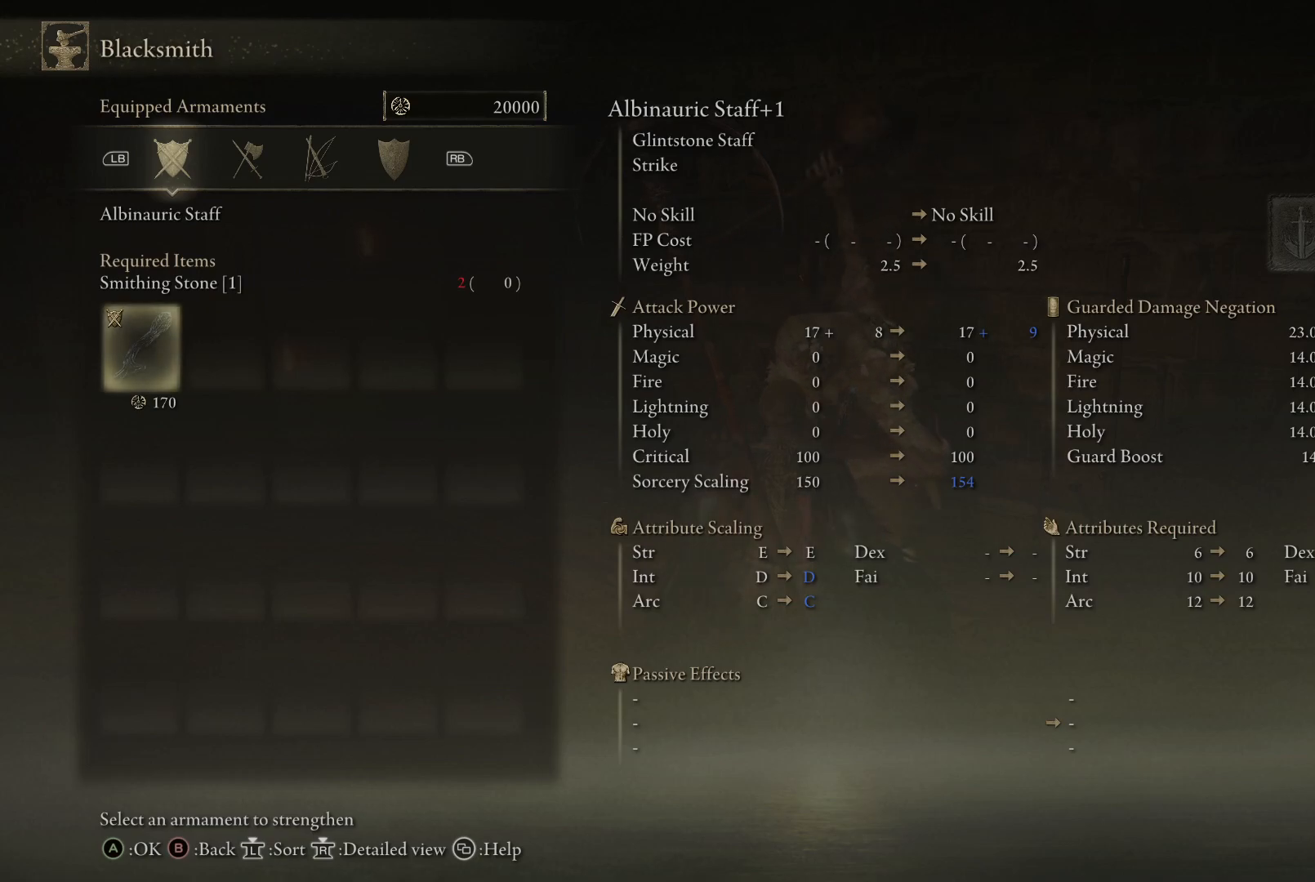
{"buttons": [], "left_stick": "up", "right_stick": "center", "events": []}
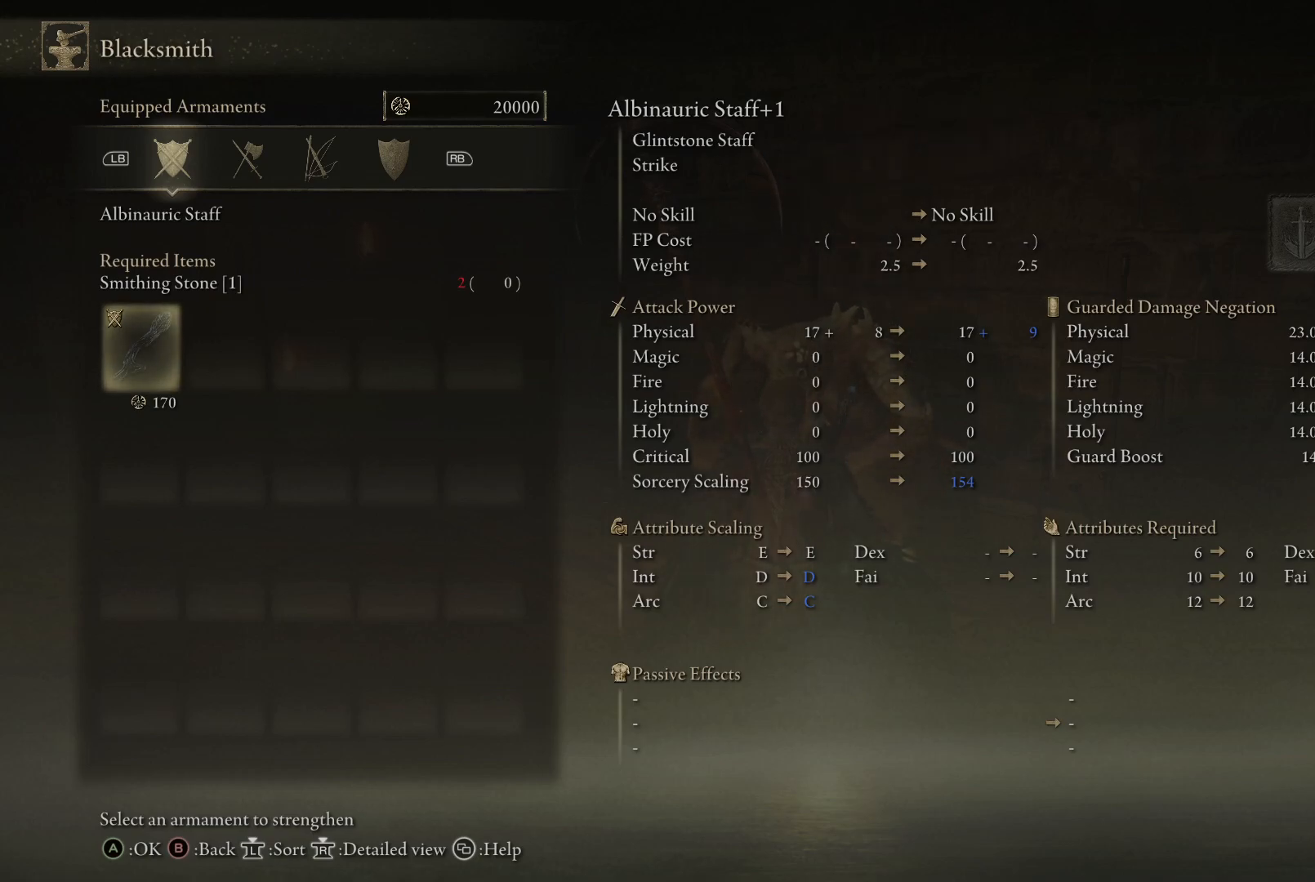
{"buttons": [], "left_stick": "up", "right_stick": "center", "events": []}
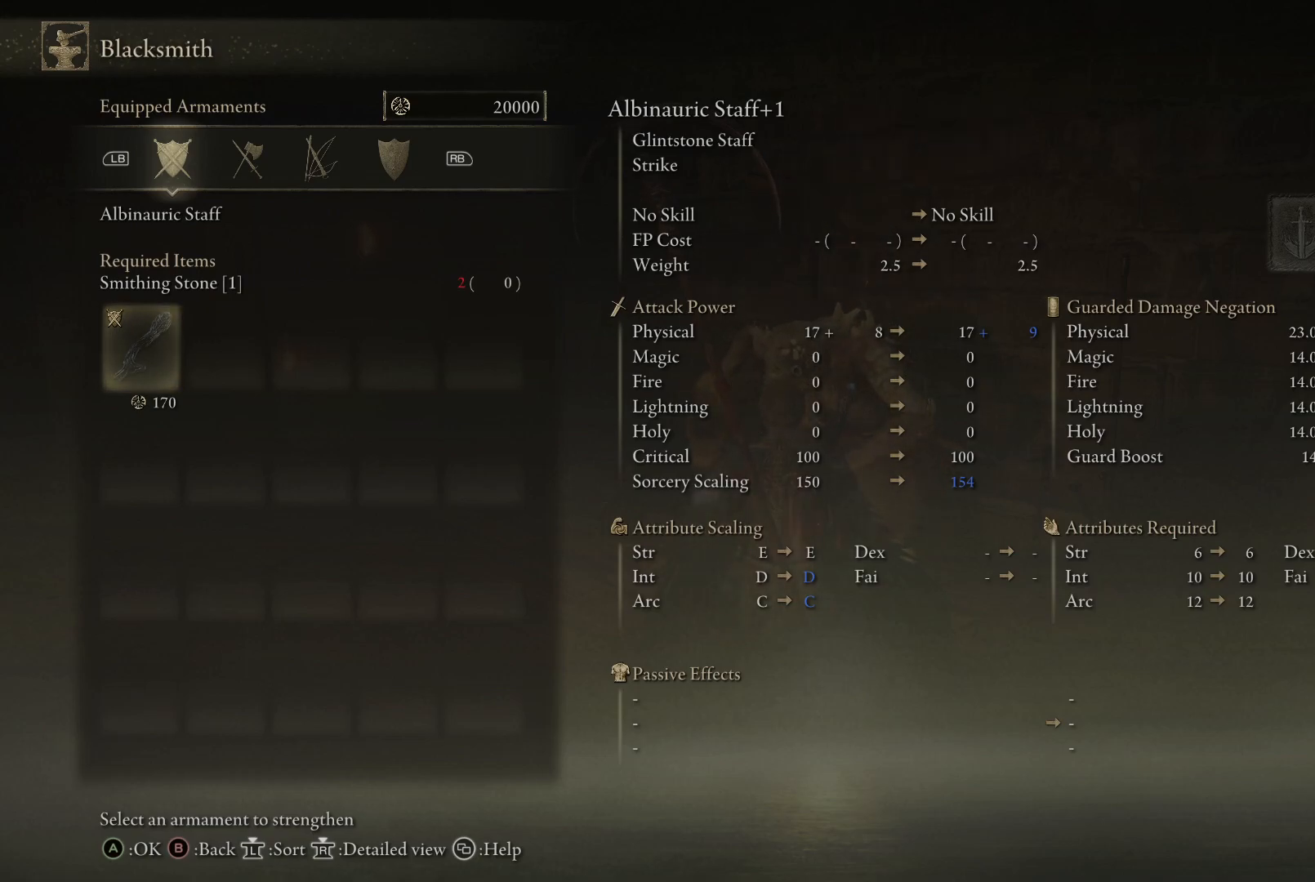
{"buttons": [], "left_stick": "up", "right_stick": "center", "events": []}
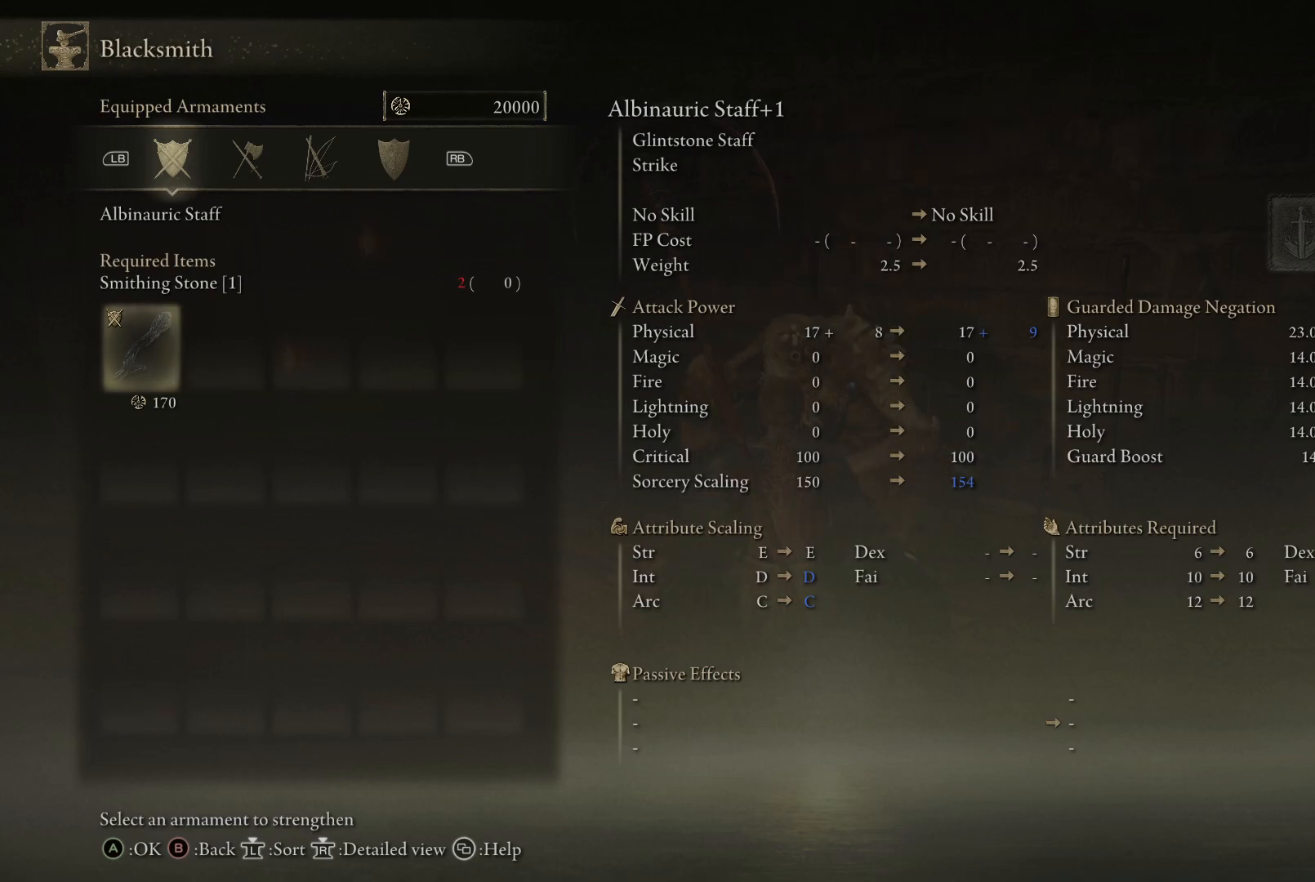
{"buttons": [], "left_stick": "up", "right_stick": "center", "events": []}
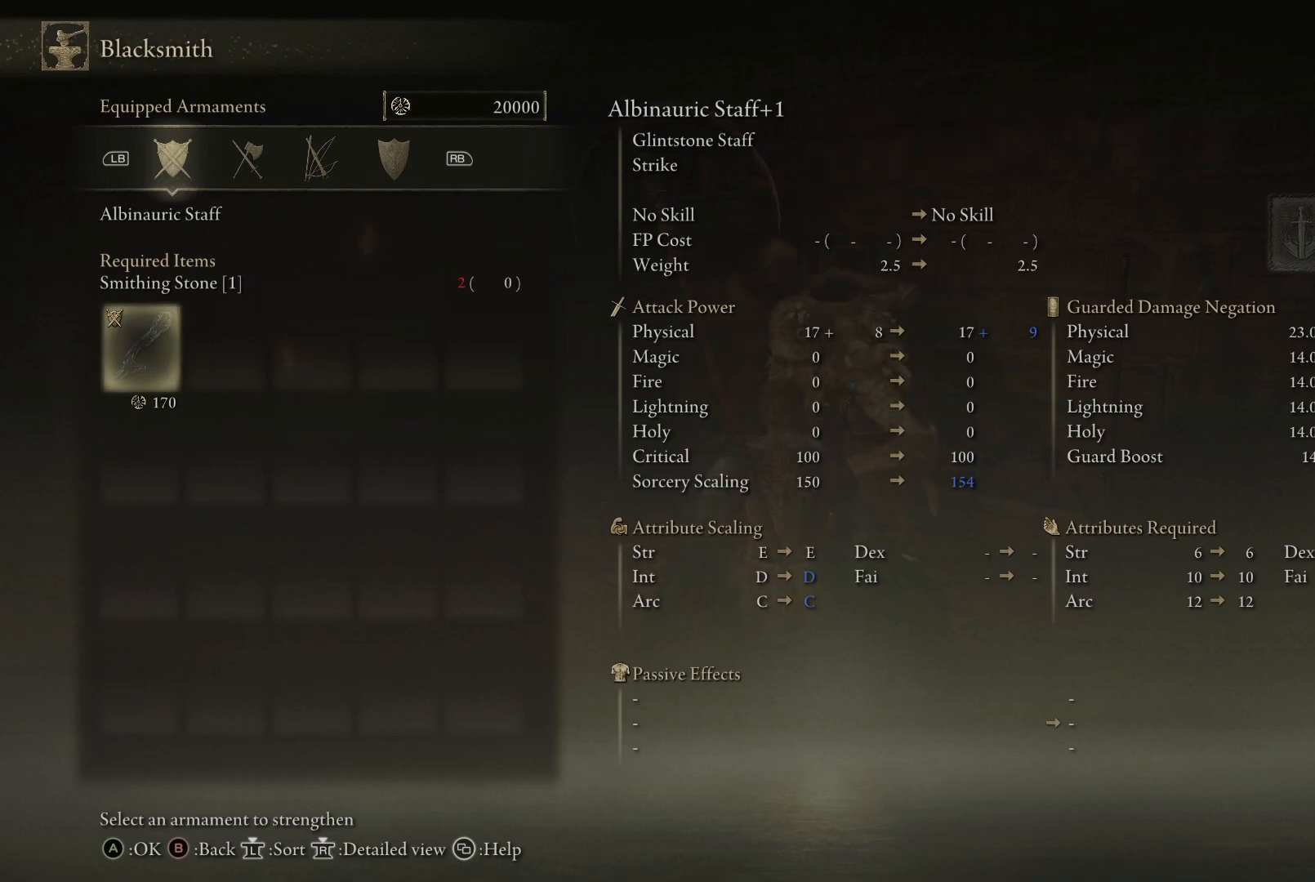
{"buttons": [], "left_stick": "up", "right_stick": "center", "events": []}
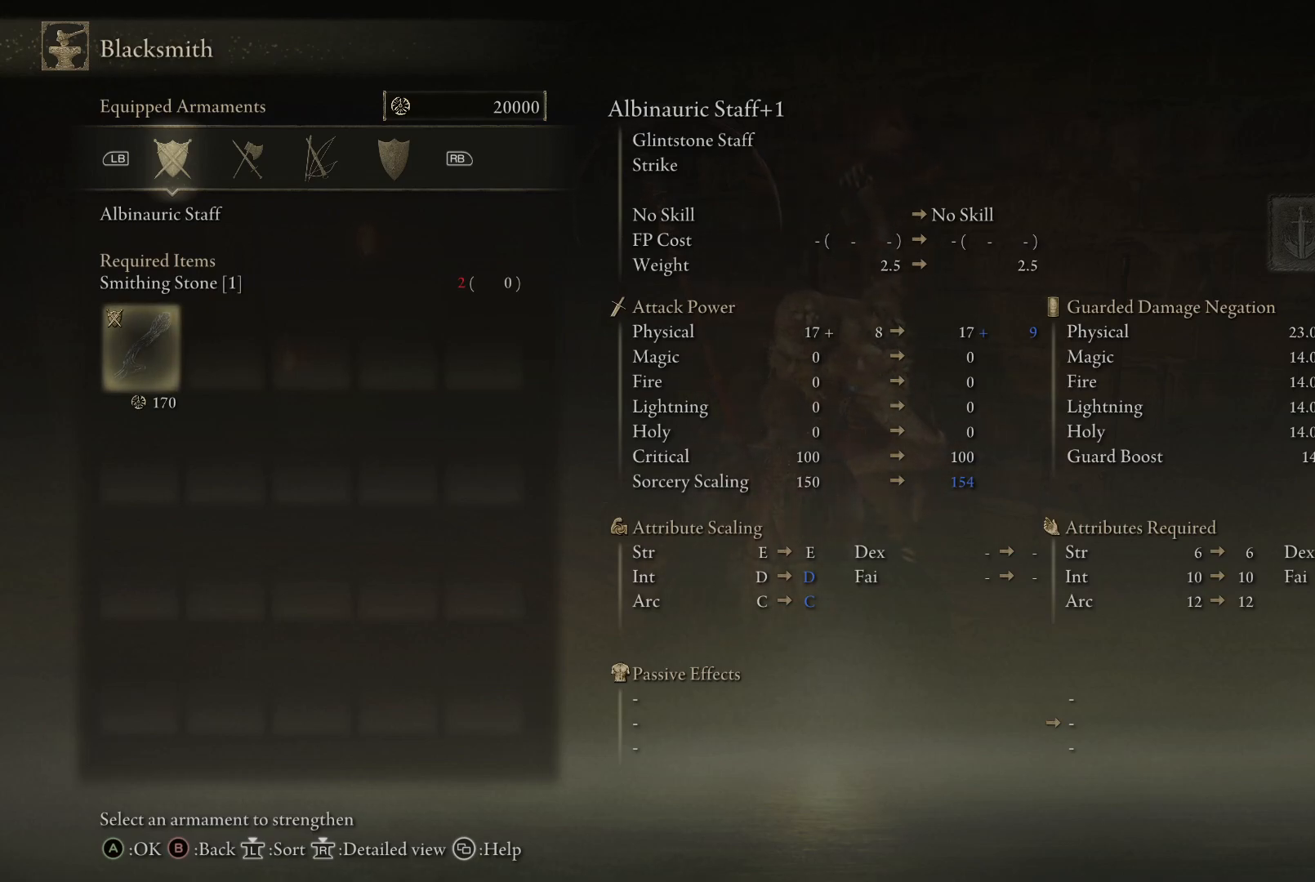
{"buttons": [], "left_stick": "up", "right_stick": "center", "events": []}
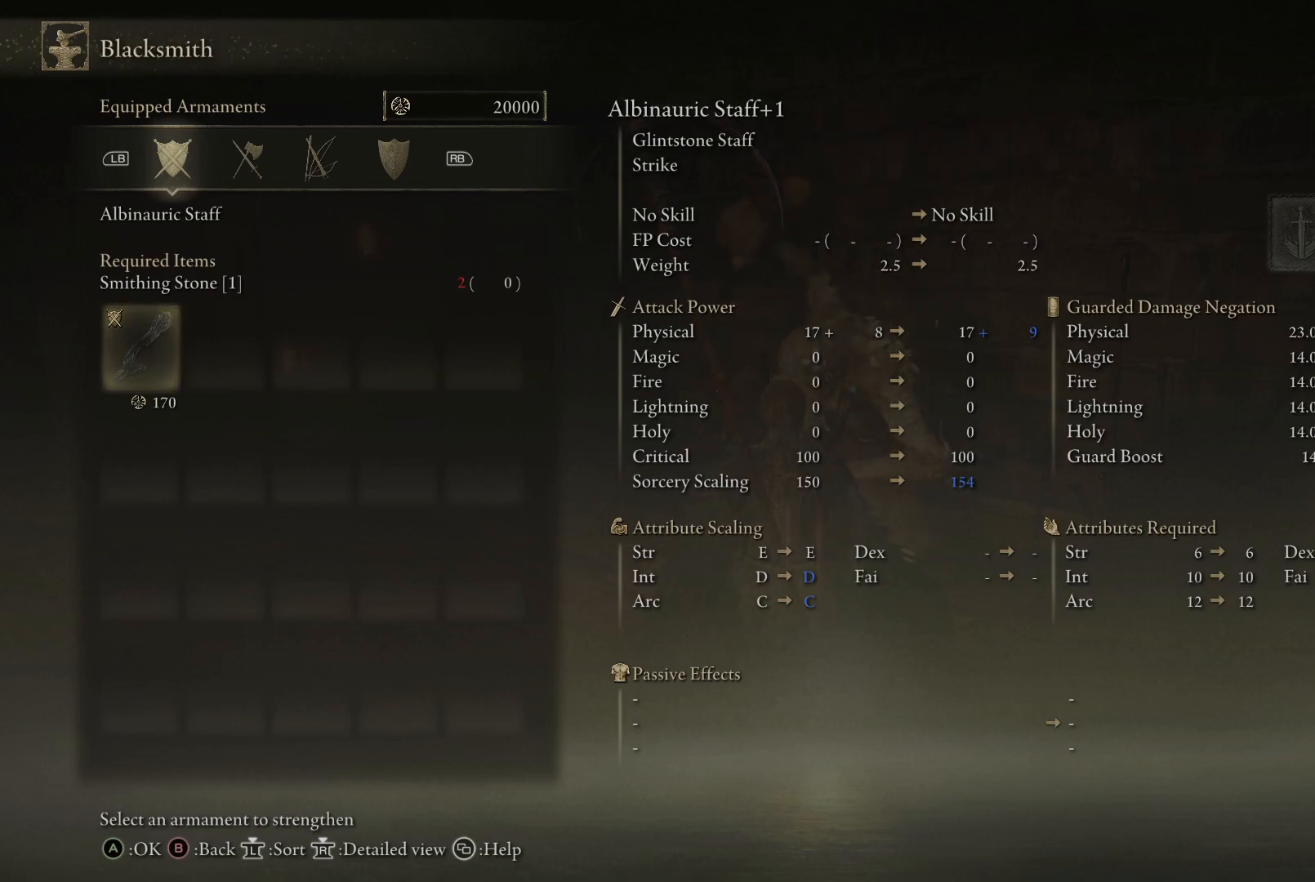
{"buttons": [], "left_stick": "up", "right_stick": "center", "events": []}
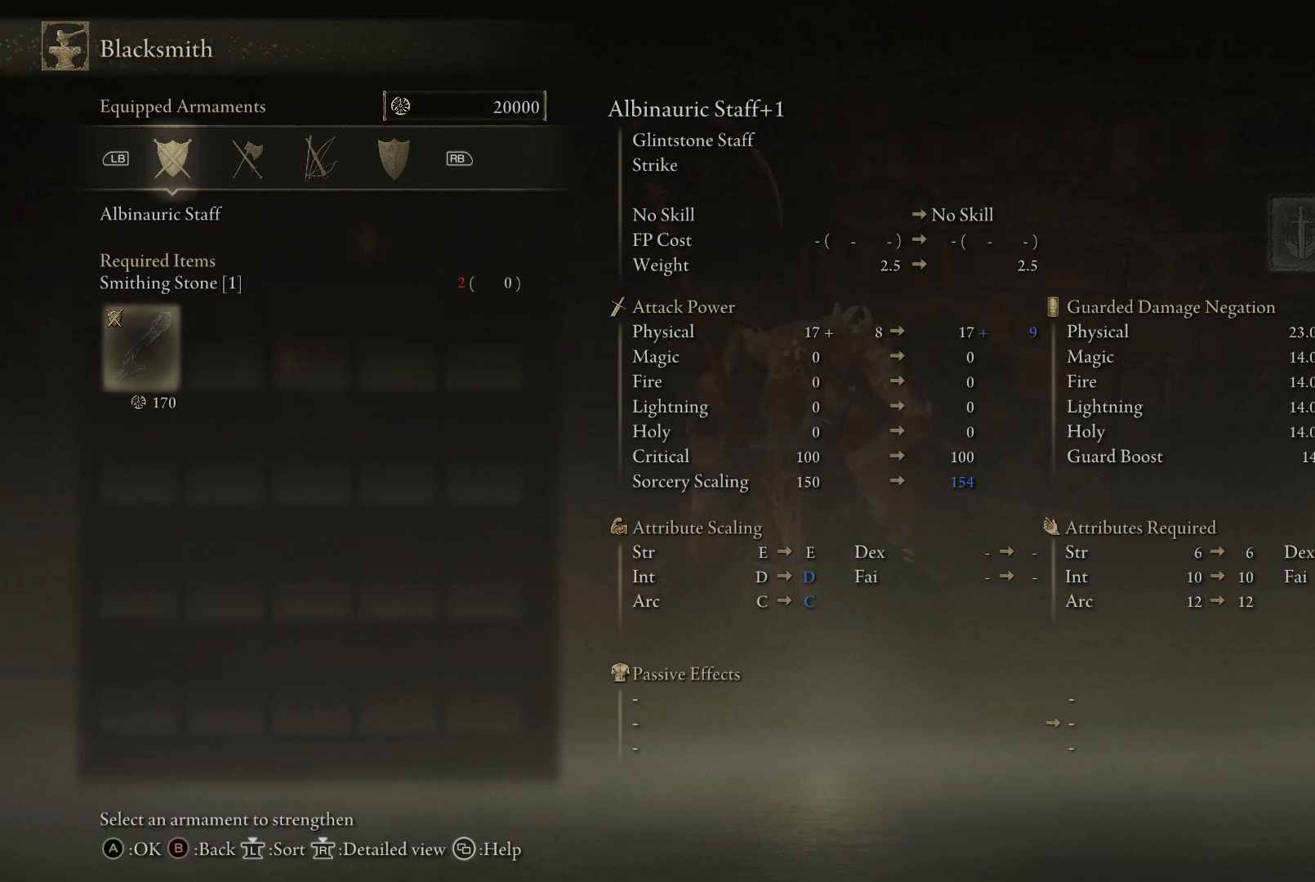
{"buttons": [], "left_stick": "up", "right_stick": "center", "events": []}
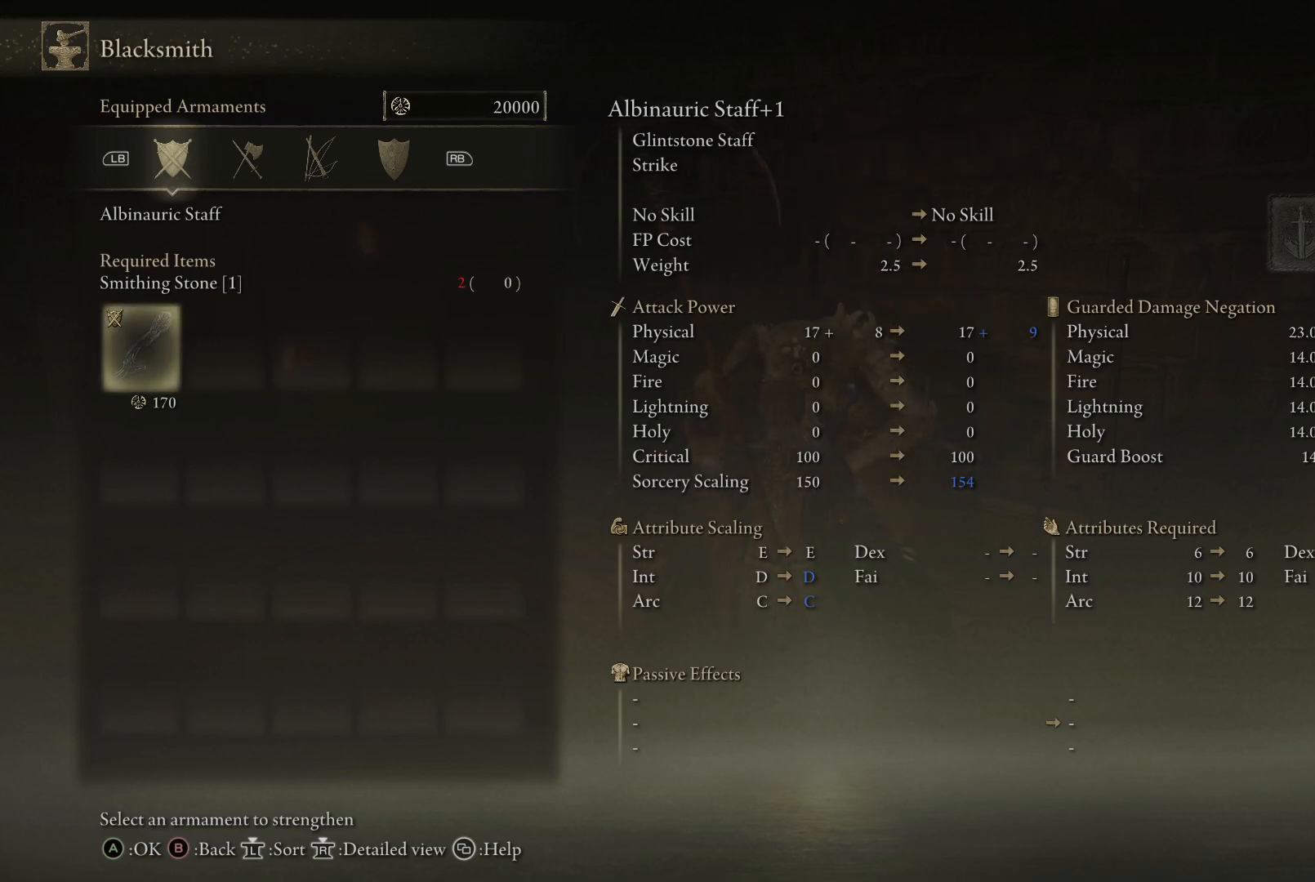
{"buttons": [], "left_stick": "up", "right_stick": "center", "events": []}
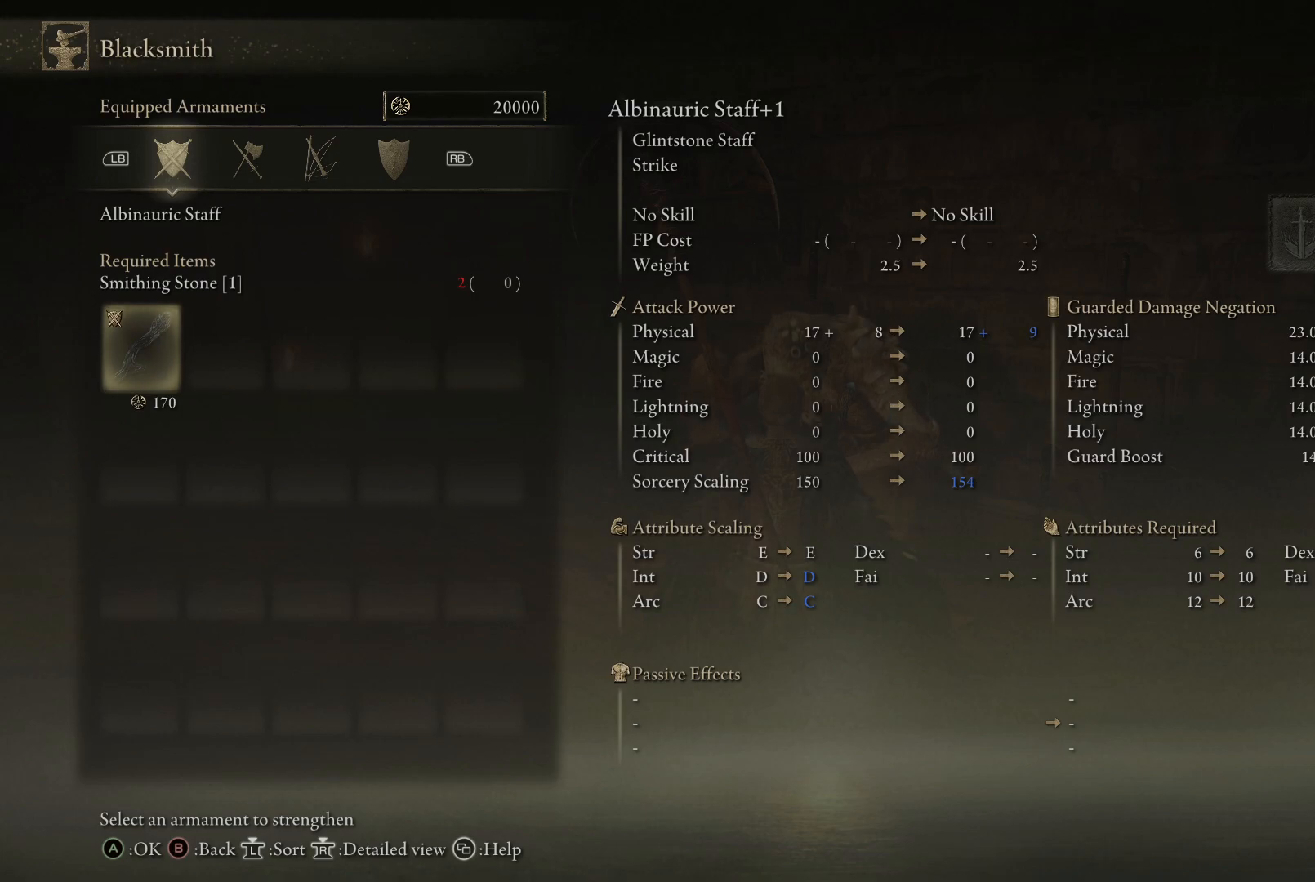
{"buttons": [], "left_stick": "up", "right_stick": "center", "events": []}
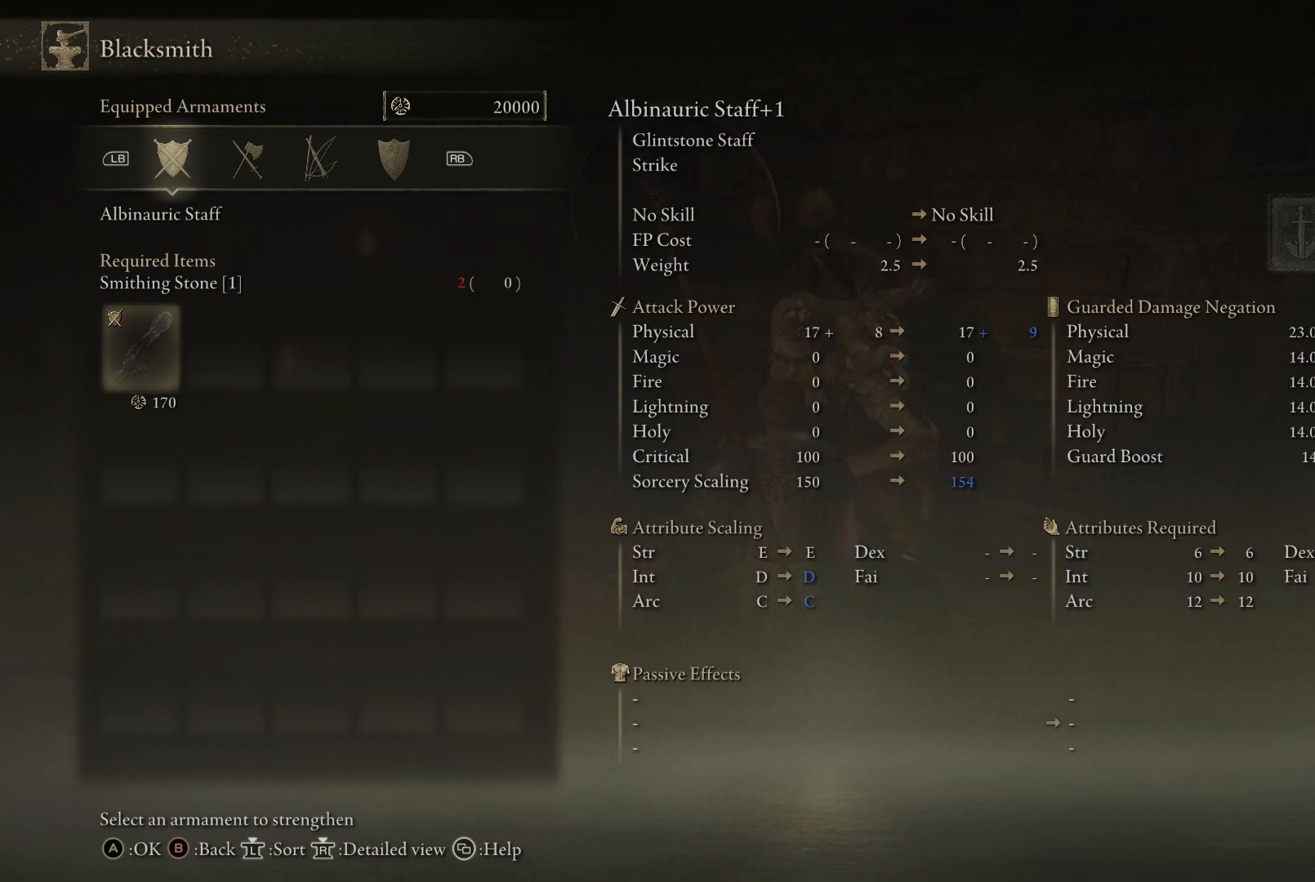
{"buttons": [], "left_stick": "up", "right_stick": "center", "events": []}
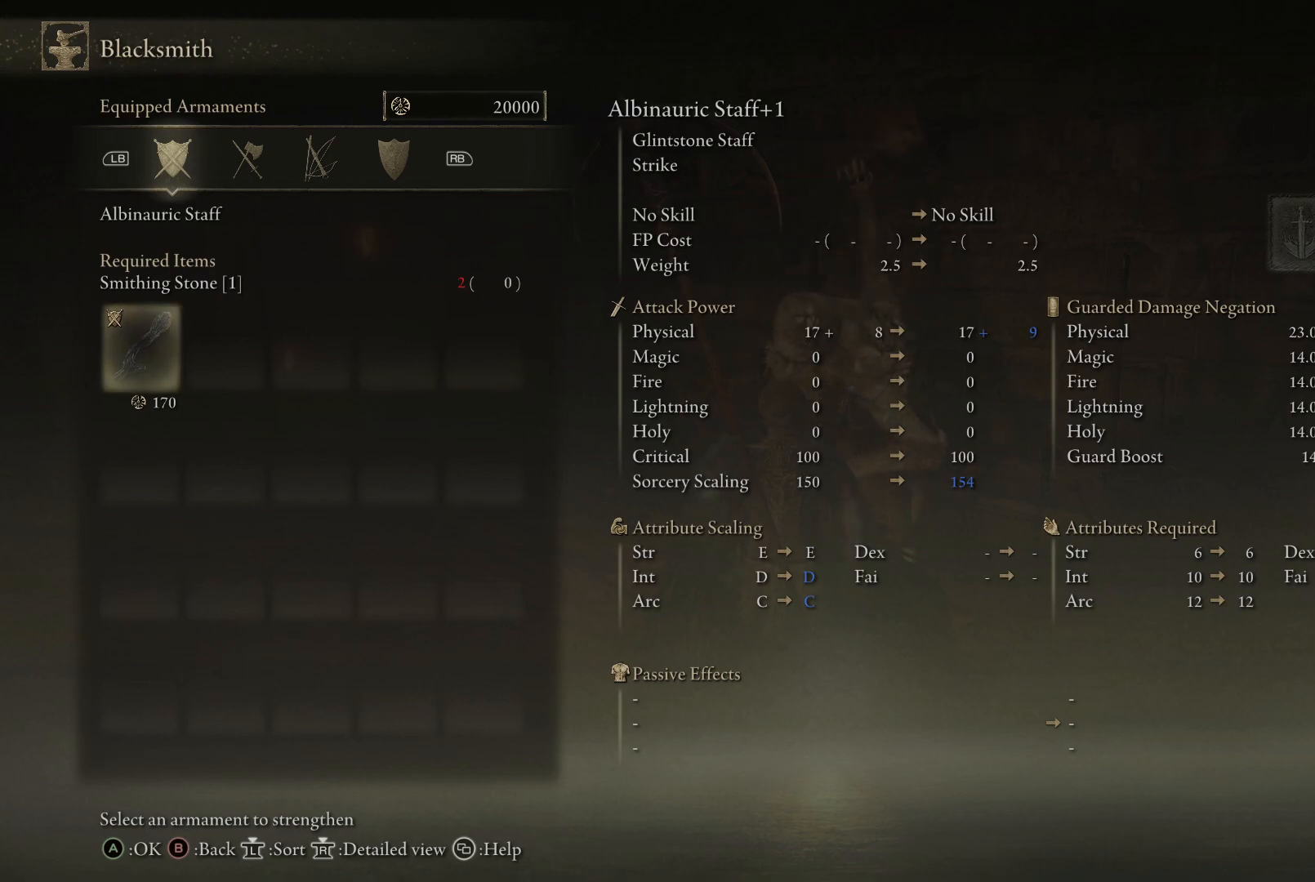
{"buttons": [], "left_stick": "up", "right_stick": "center", "events": []}
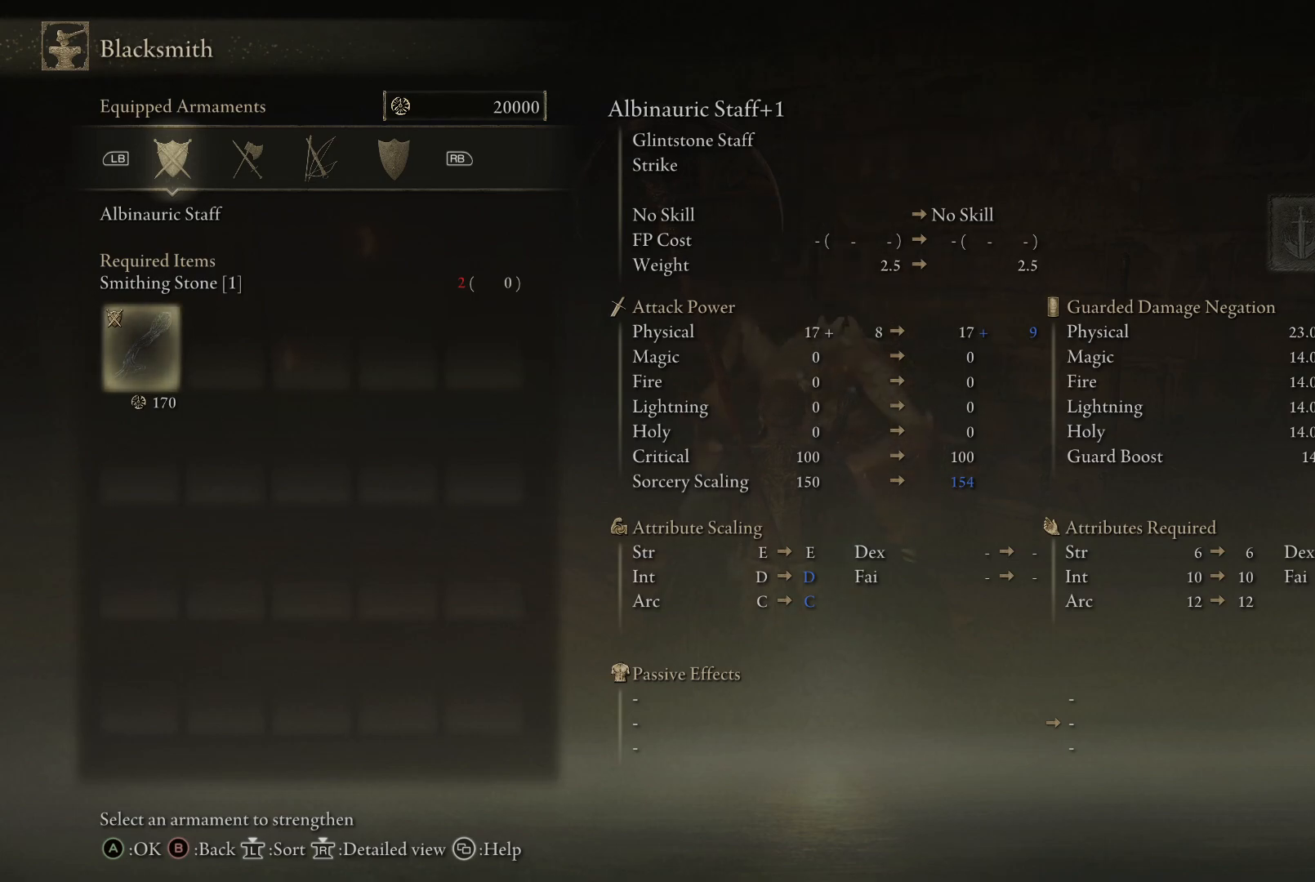
{"buttons": [], "left_stick": "up", "right_stick": "center", "events": []}
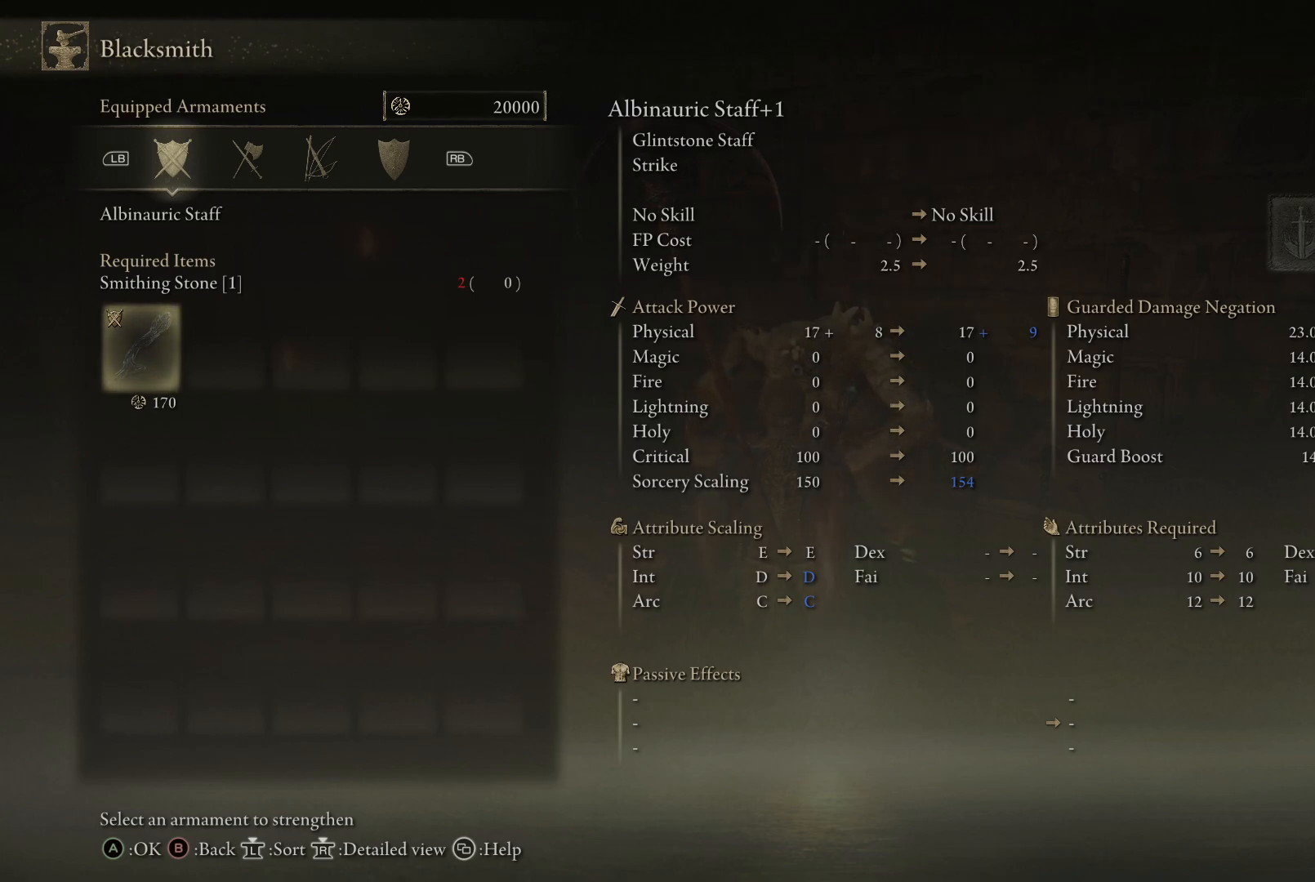
{"buttons": [], "left_stick": "up", "right_stick": "center", "events": []}
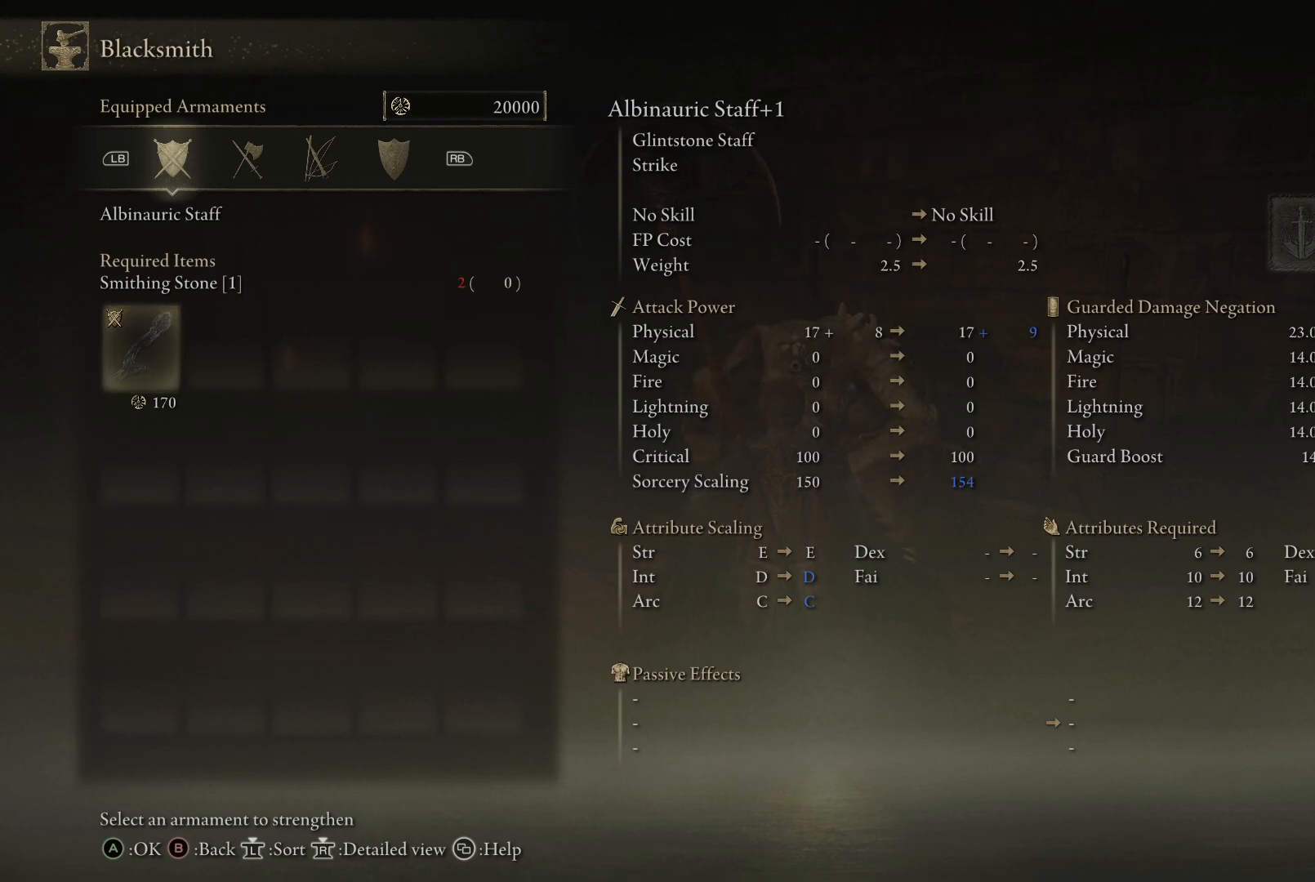
{"buttons": [], "left_stick": "up", "right_stick": "center", "events": []}
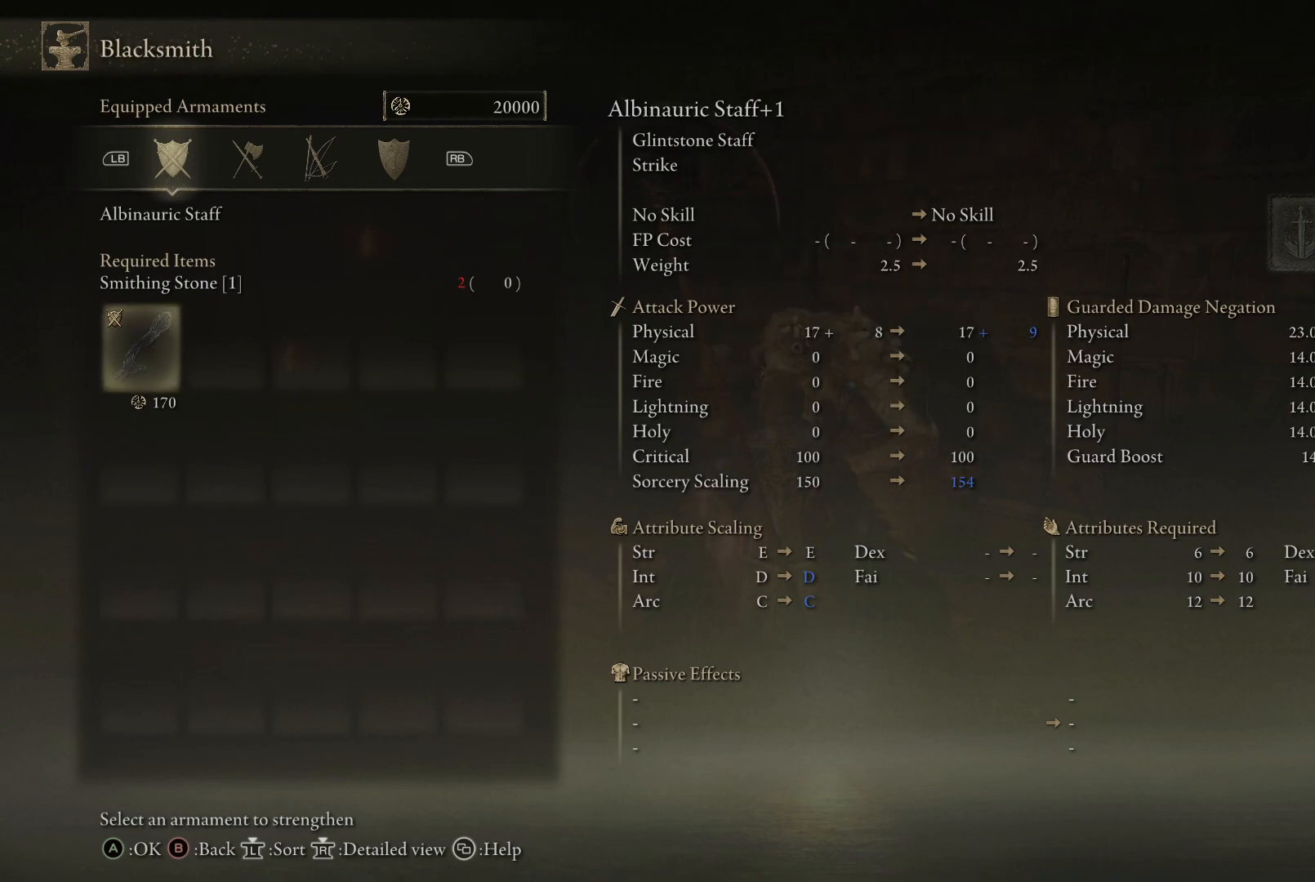
{"buttons": [], "left_stick": "up", "right_stick": "center", "events": []}
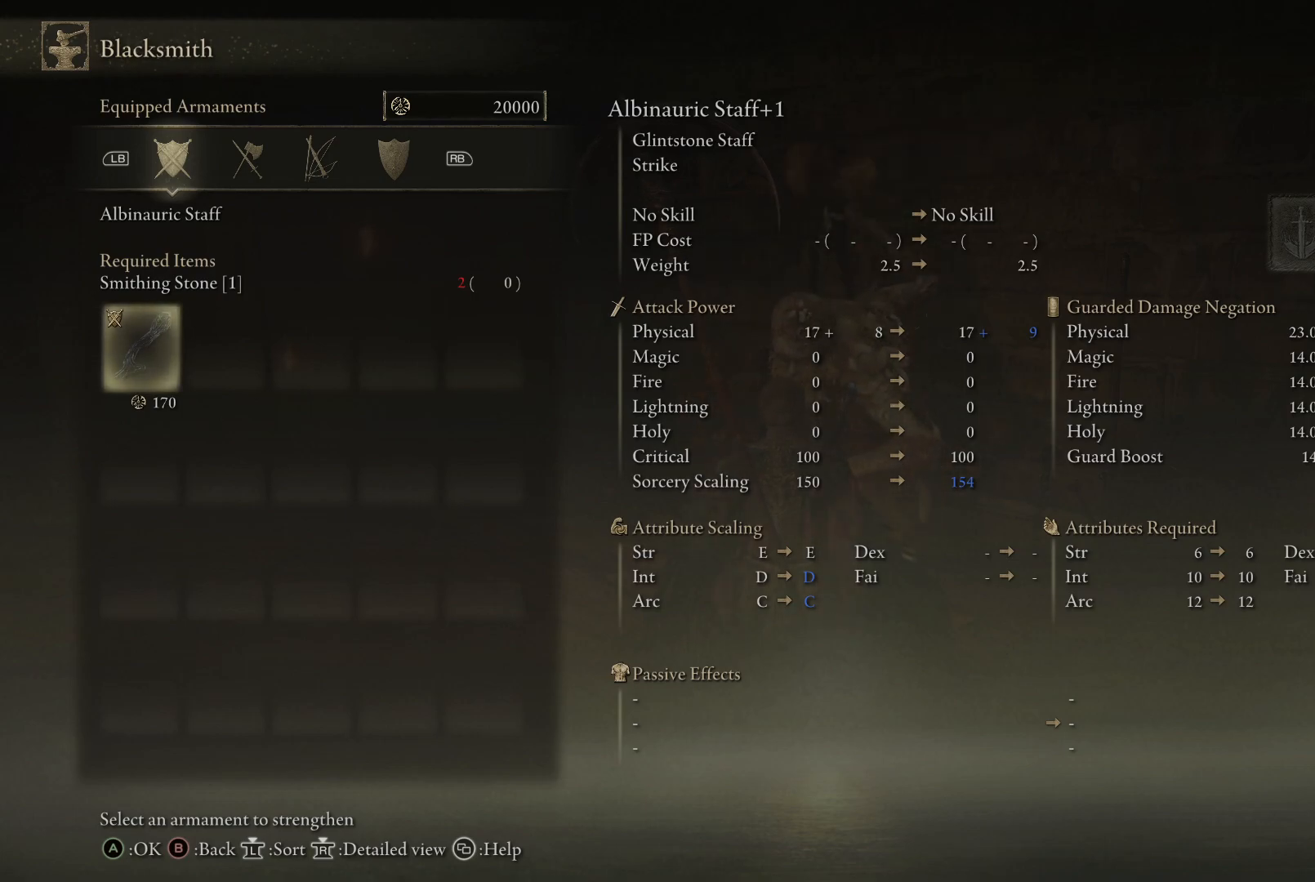
{"buttons": [], "left_stick": "up", "right_stick": "center", "events": []}
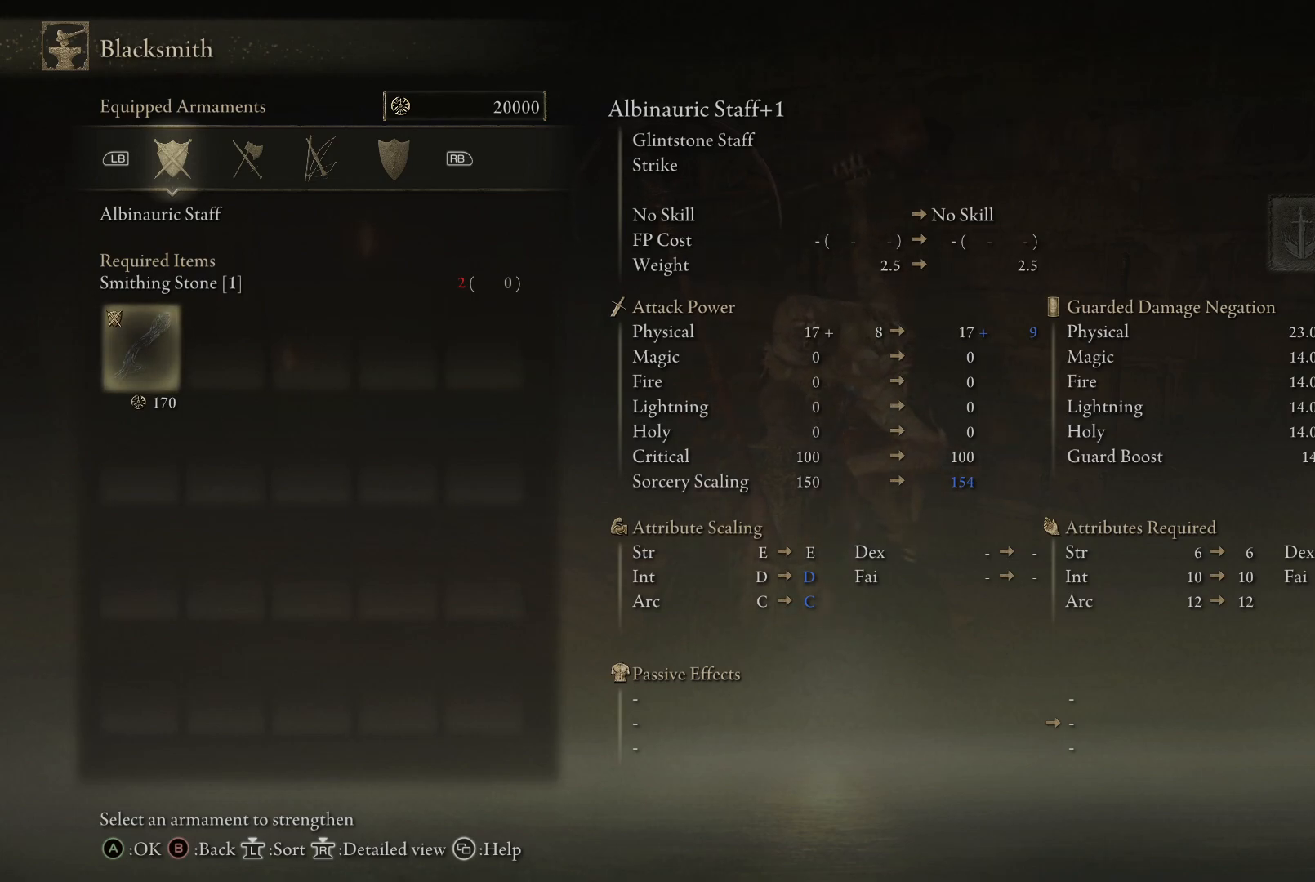
{"buttons": [], "left_stick": "up", "right_stick": "center", "events": []}
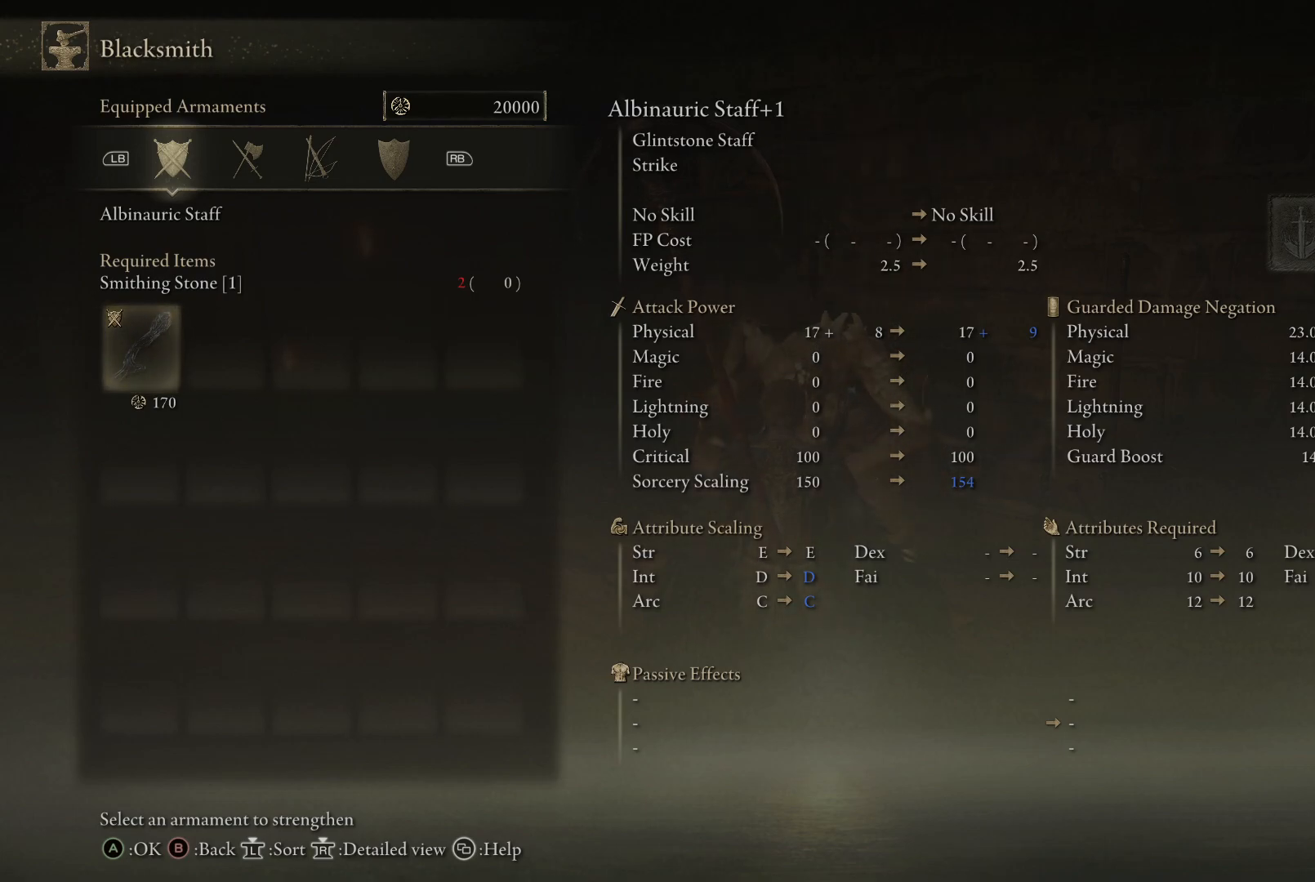
{"buttons": [], "left_stick": "up", "right_stick": "center", "events": []}
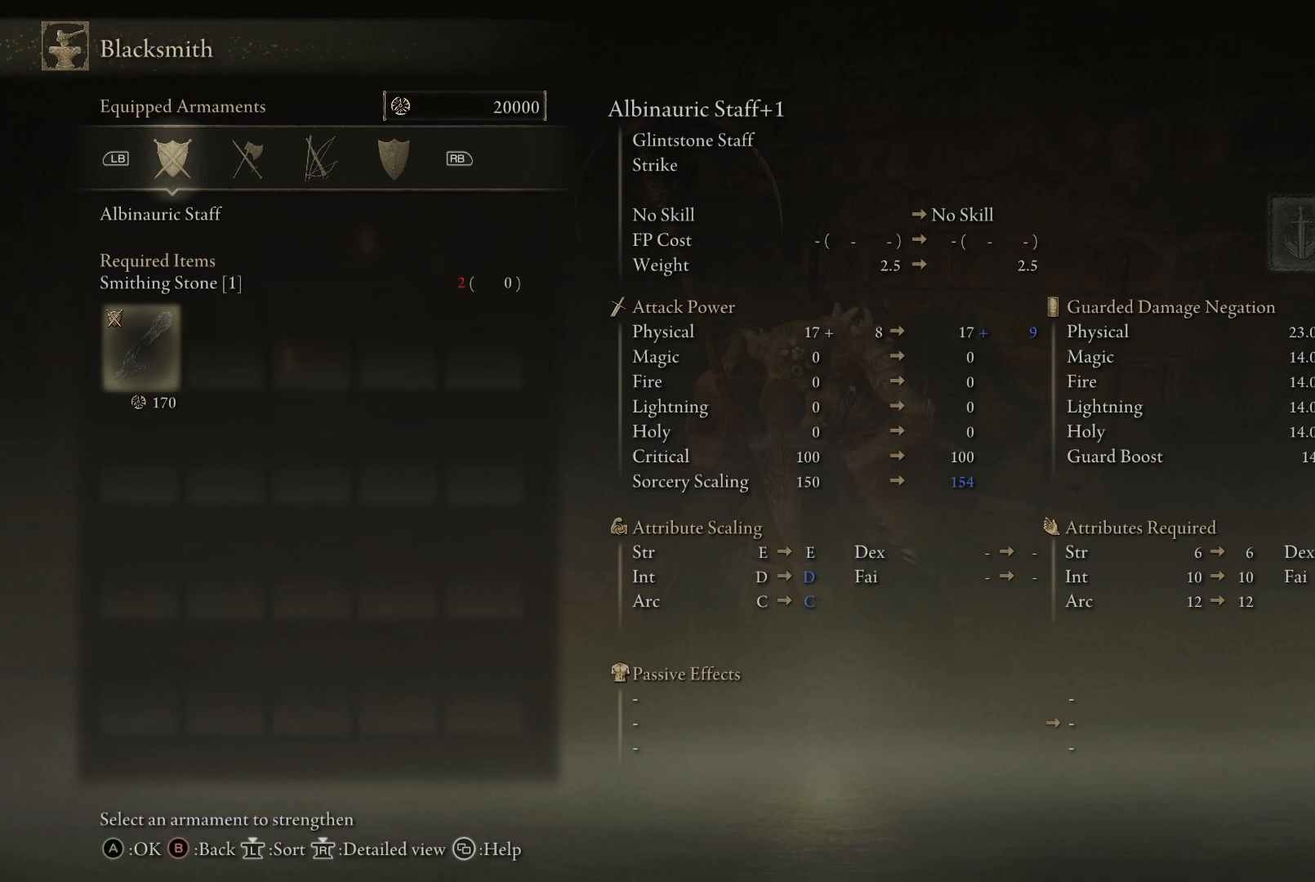
{"buttons": [], "left_stick": "up", "right_stick": "center", "events": []}
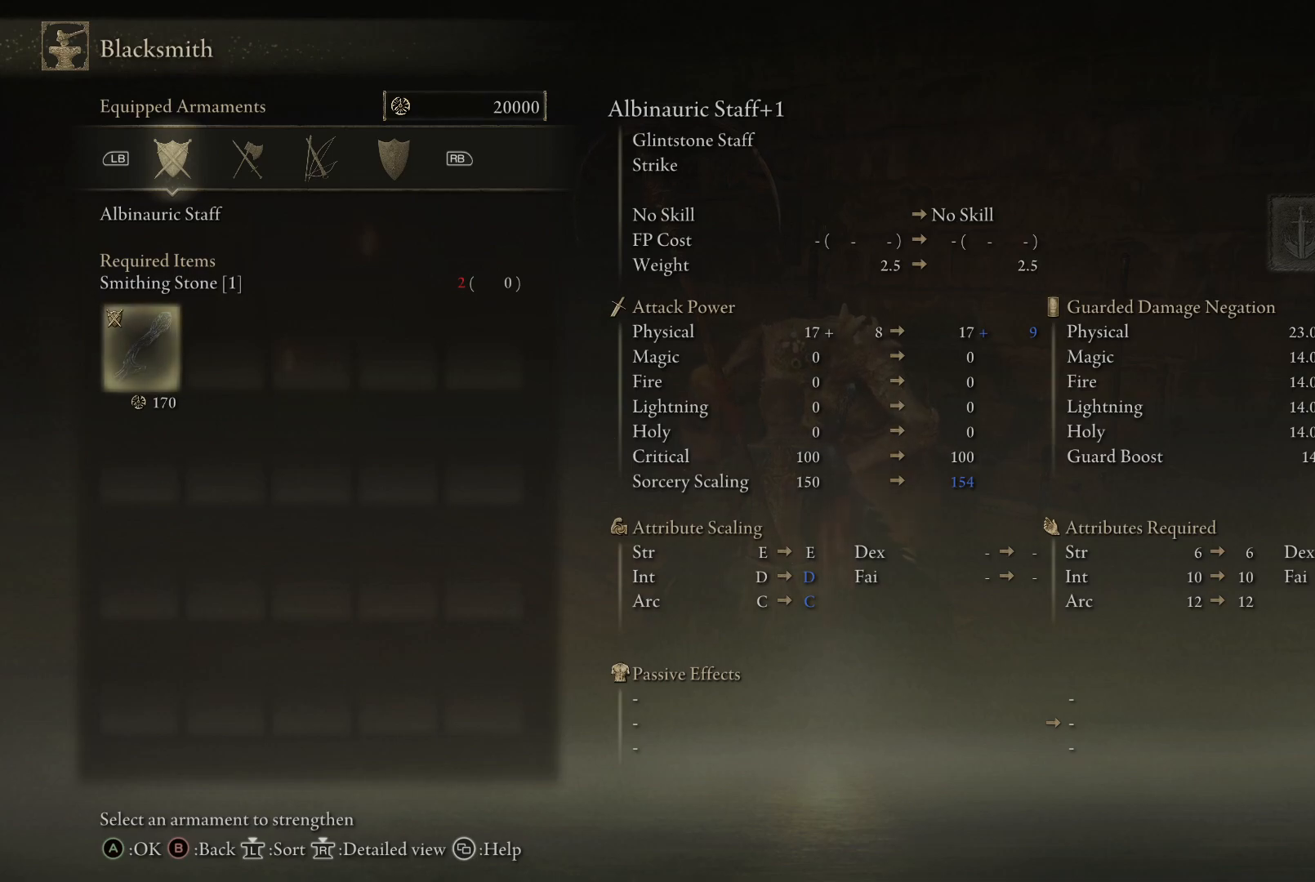
{"buttons": [], "left_stick": "up", "right_stick": "center", "events": []}
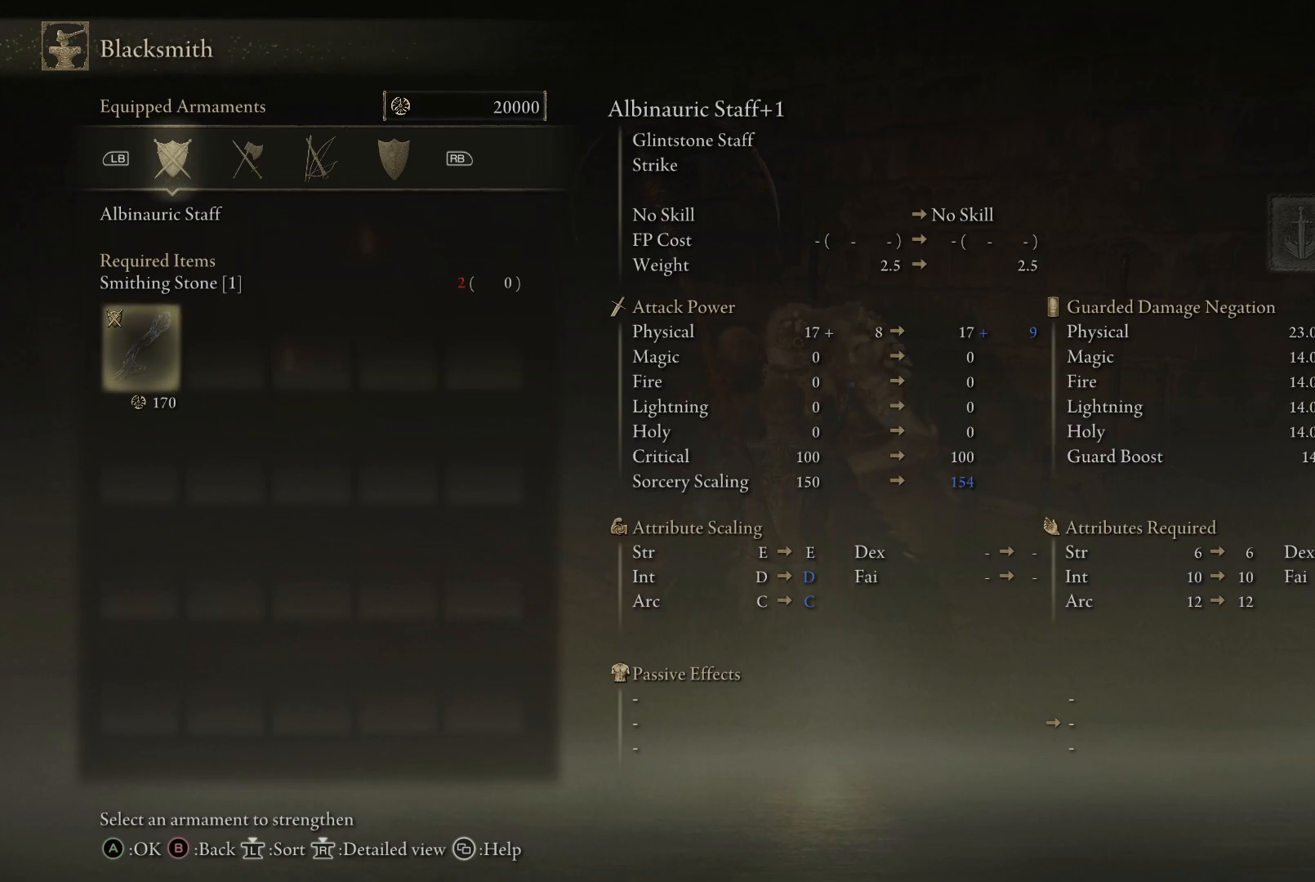
{"buttons": [], "left_stick": "up", "right_stick": "center", "events": [[450, "A", "down"], [500, "A", "up"]]}
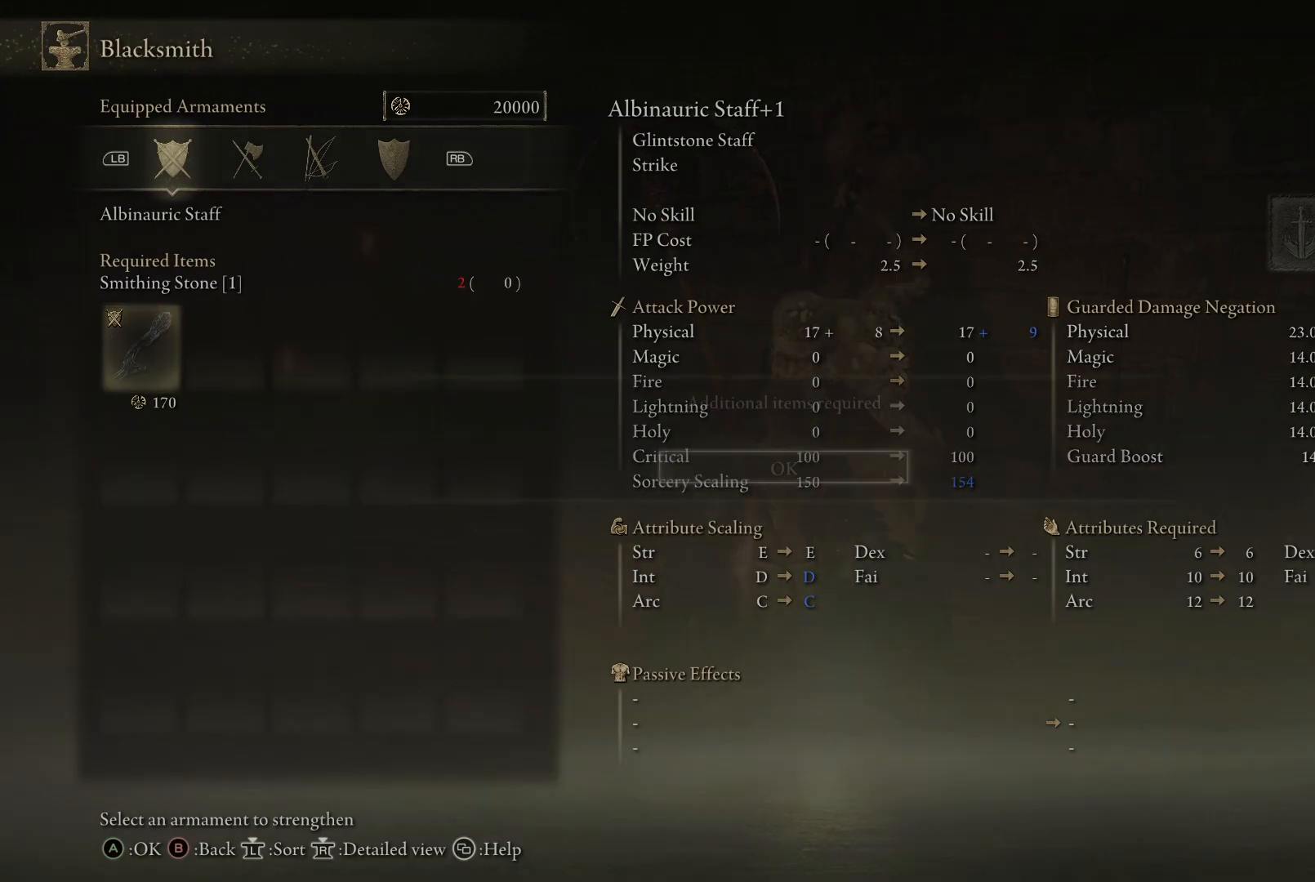
{"buttons": [], "left_stick": "up", "right_stick": "center", "events": []}
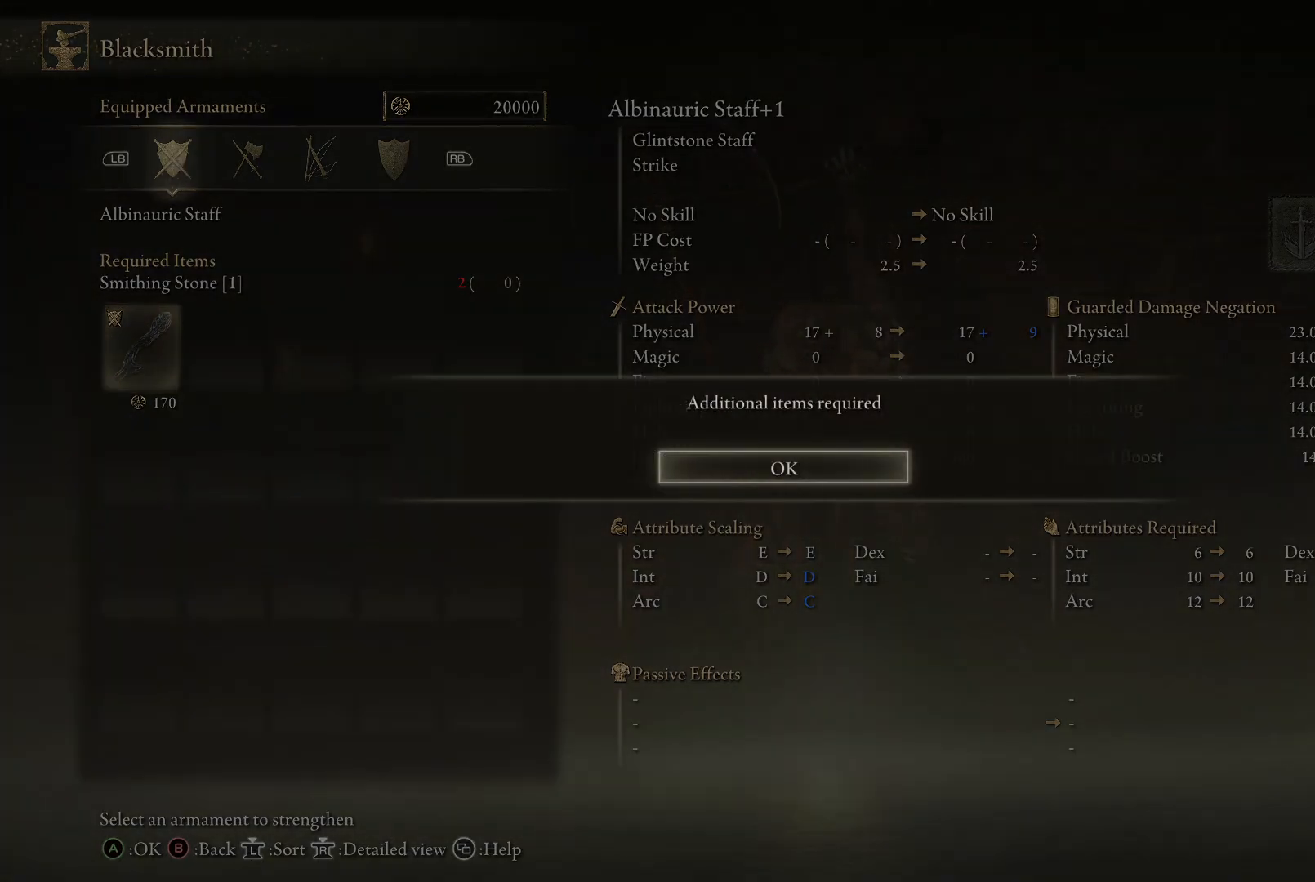
{"buttons": [], "left_stick": "up", "right_stick": "center", "events": [[383, "B", "down"], [483, "B", "up"]]}
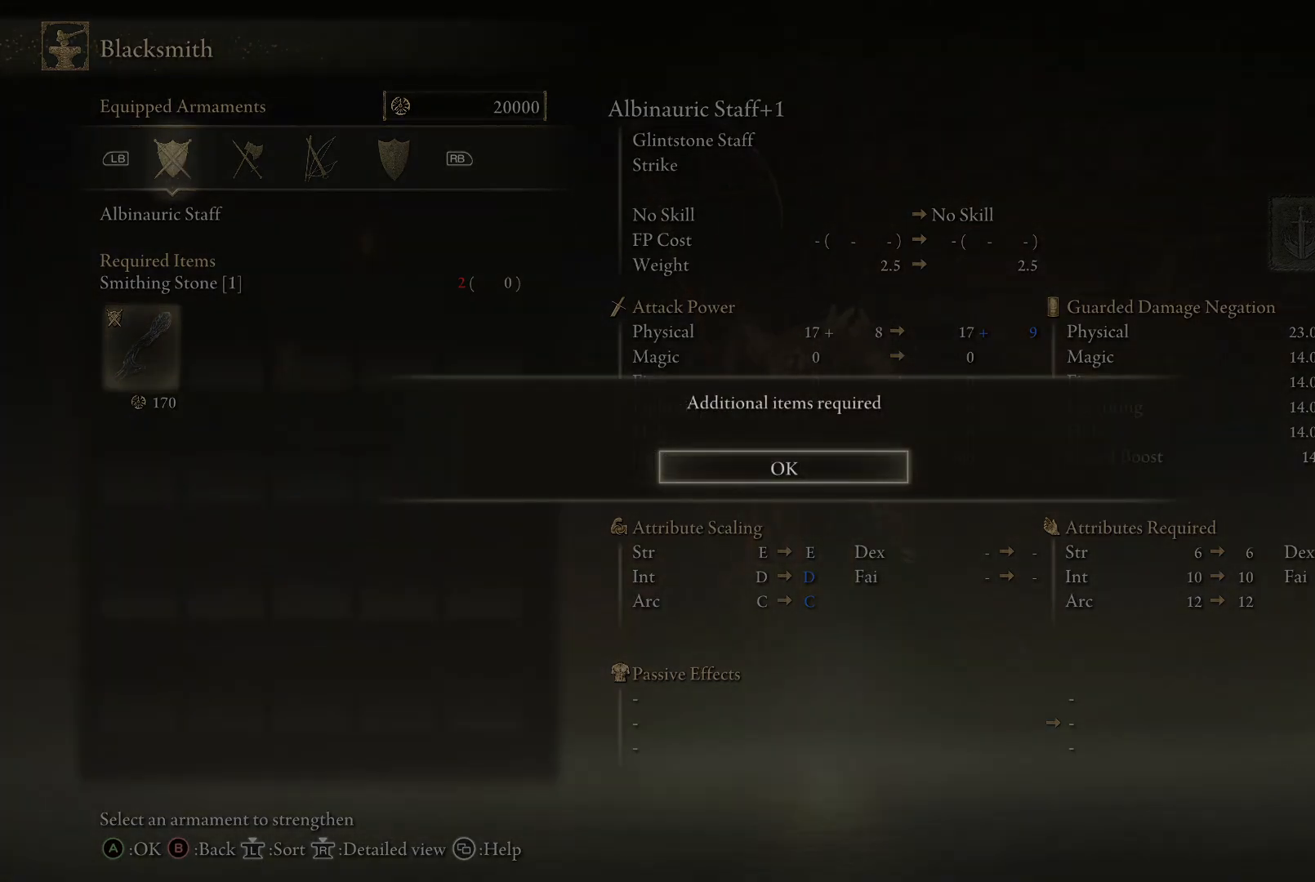
{"buttons": ["A"], "left_stick": "up", "right_stick": "center", "events": [[500, "A", "down"]]}
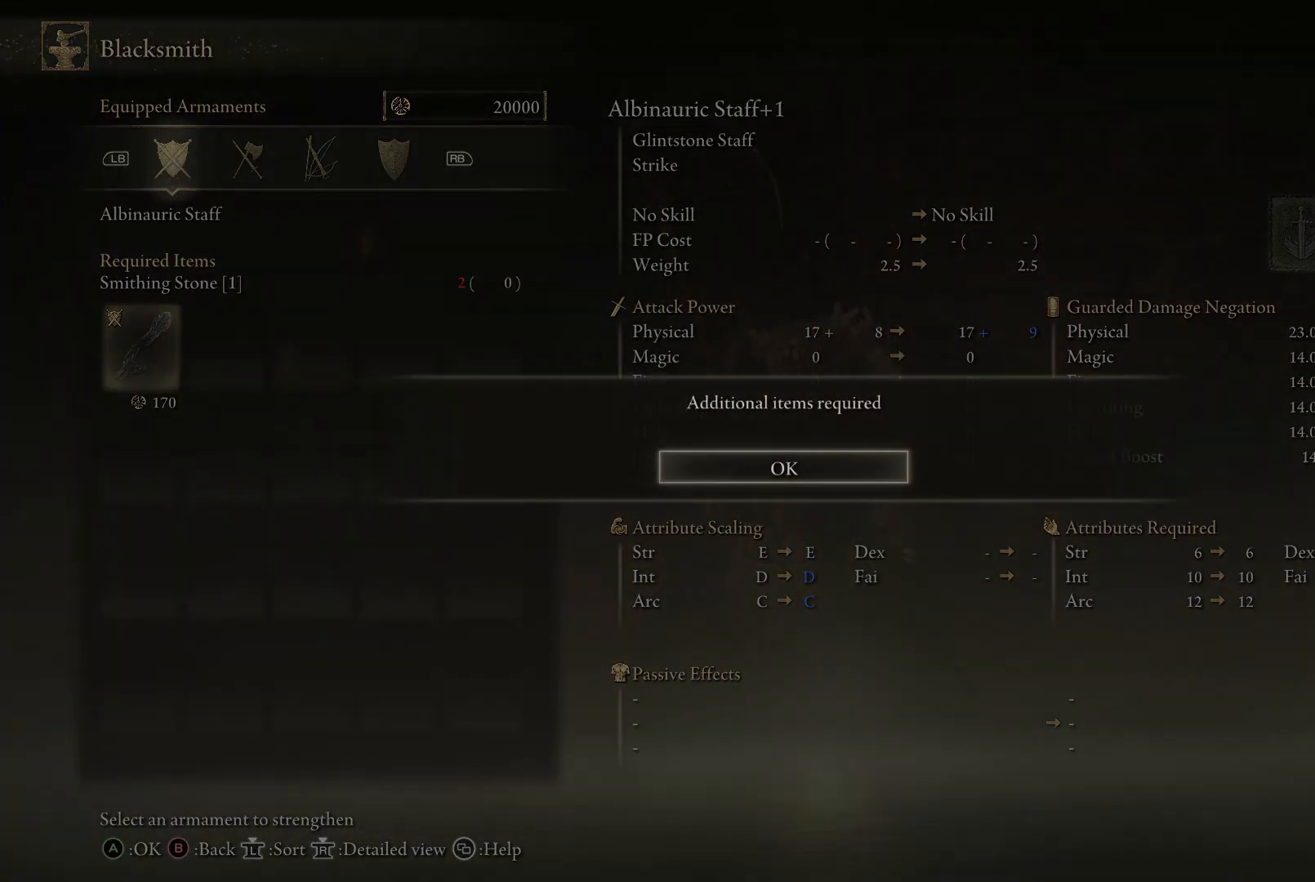
{"buttons": [], "left_stick": "up", "right_stick": "center", "events": [[83, "A", "up"]]}
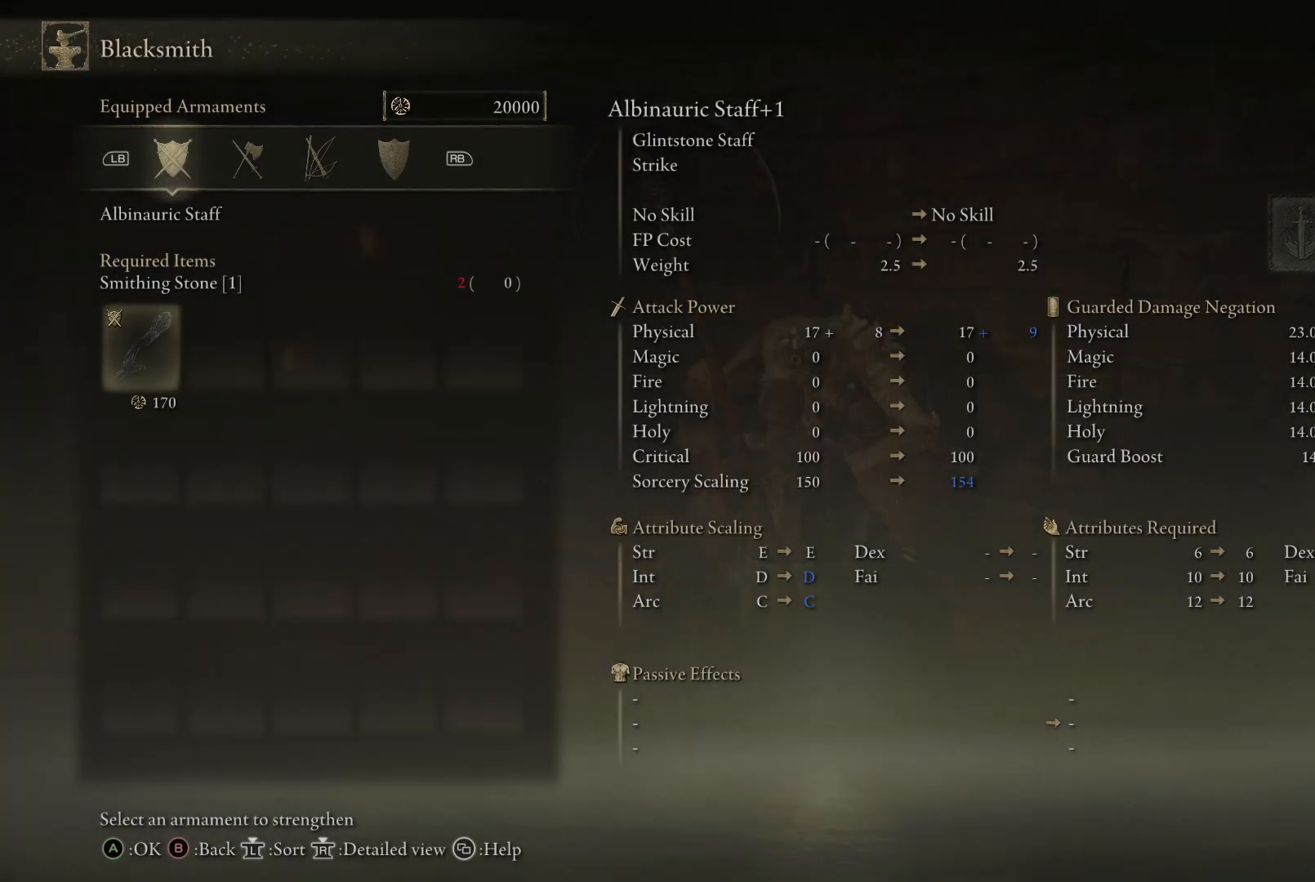
{"buttons": ["DPAD_RIGHT"], "left_stick": "up", "right_stick": "center", "events": [[117, "DPAD_UP", "down"], [217, "DPAD_UP", "up"], [467, "DPAD_RIGHT", "down"]]}
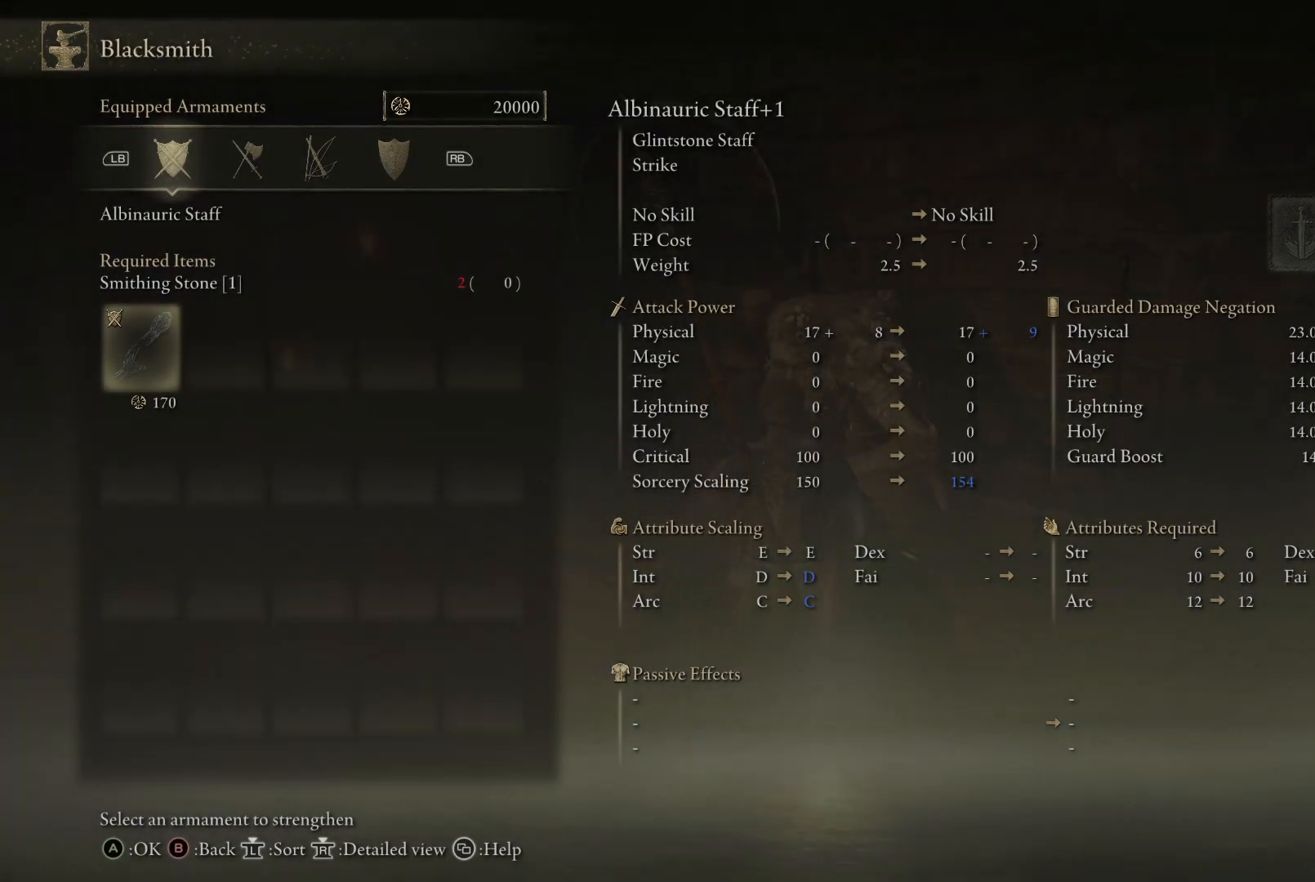
{"buttons": [], "left_stick": "left", "right_stick": "center", "events": [[50, "DPAD_RIGHT", "up"], [217, "B", "down"], [317, "B", "up"], [433, "left_stick", "left"]]}
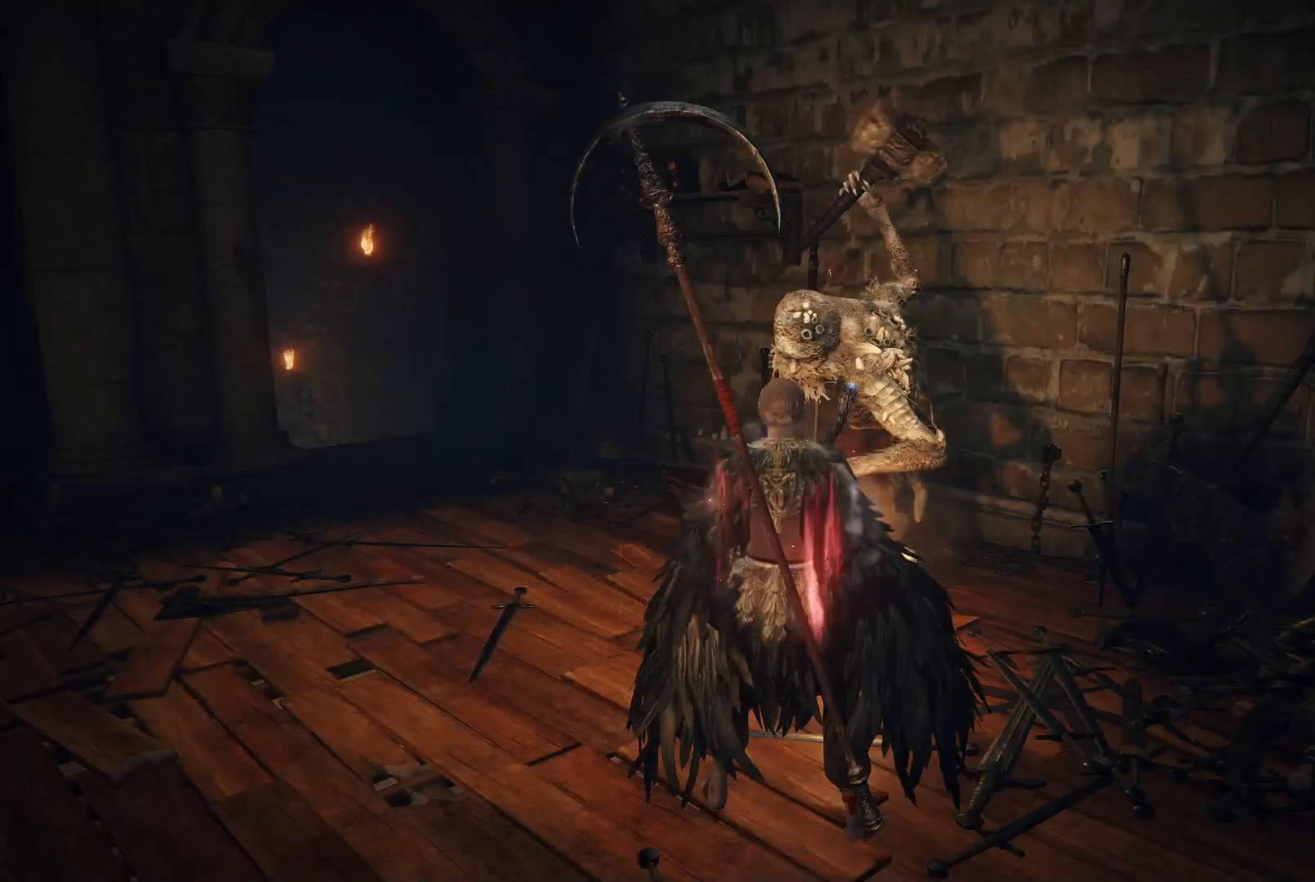
{"buttons": [], "left_stick": "down-left", "right_stick": "center", "events": [[50, "left_stick", "up-left"], [383, "left_stick", "down-left"]]}